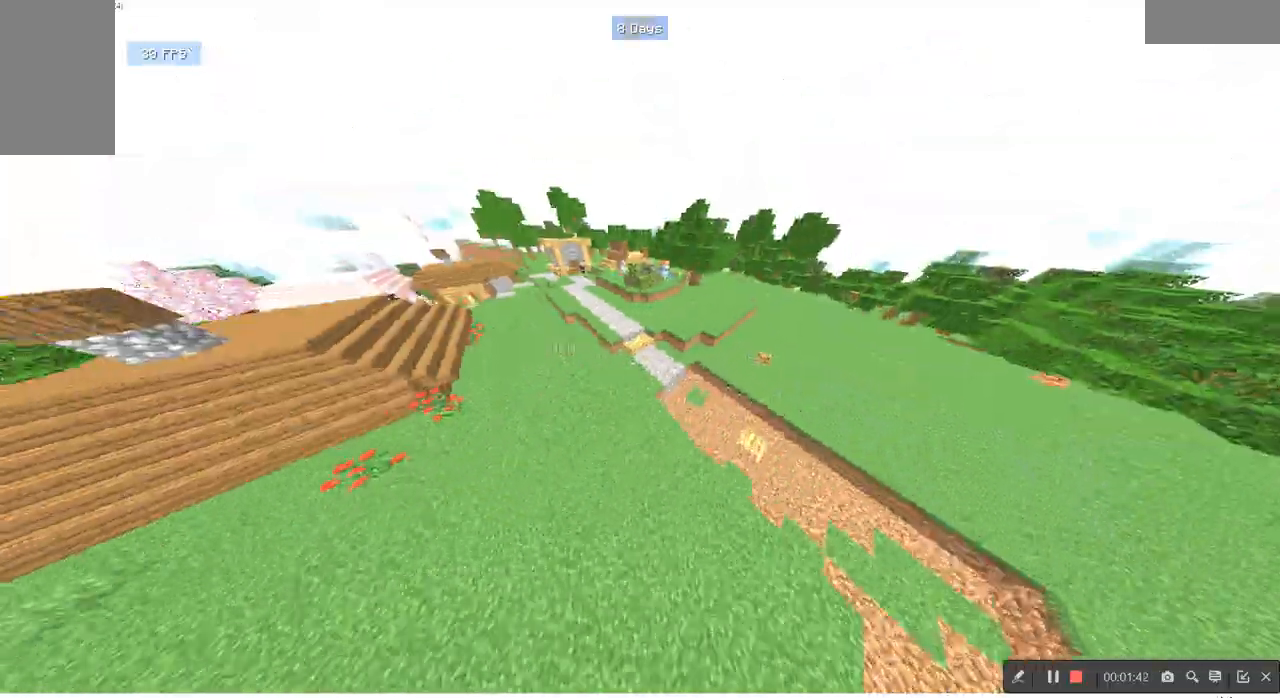
Gameplay with keyboard and mouse; each line is a JSON object with the keys and mouse buttons held at the frame after it. "events" lists presses ("down") and releases ("up") of "a", "d", "s", "w", "mouse_left" and "mouse_right" between this image and that frame as [ms after this image, input, new state], when the widget could be followed in between. "mouse_left", "mouse_right" = the "left", "right" buttons of the "mouse" list. No other keys are recorded. Fast repeated clicks can show as one long hold. Mouse movement is not recorded.
{"keys": [], "mouse": [], "events": [[400, "w", "up"]]}
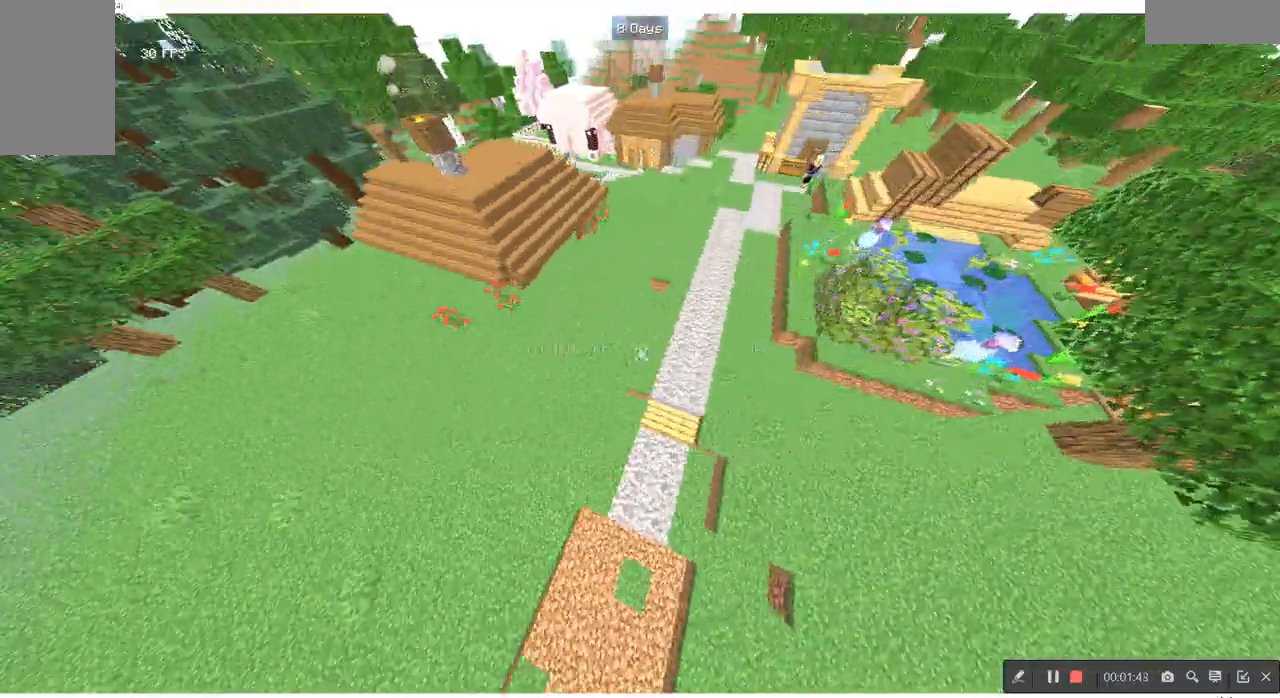
{"keys": ["w"], "mouse": [], "events": [[100, "s", "down"], [300, "s", "up"], [500, "w", "down"]]}
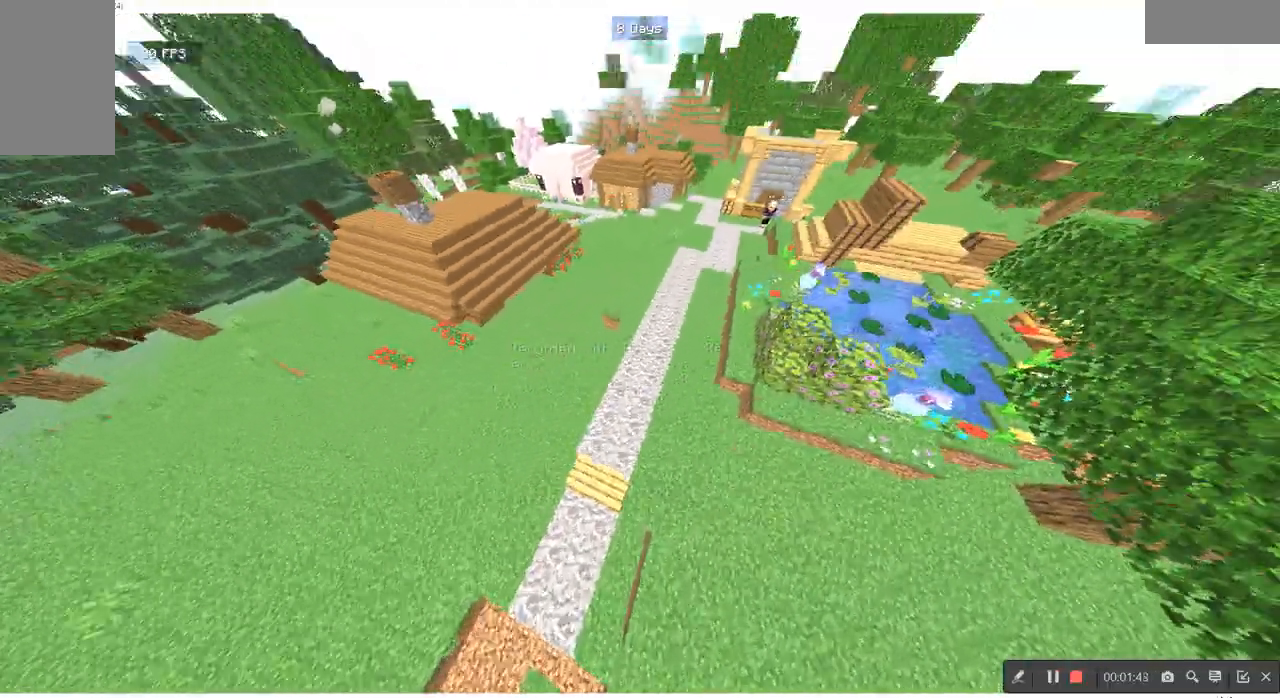
{"keys": [], "mouse": [], "events": [[333, "w", "up"]]}
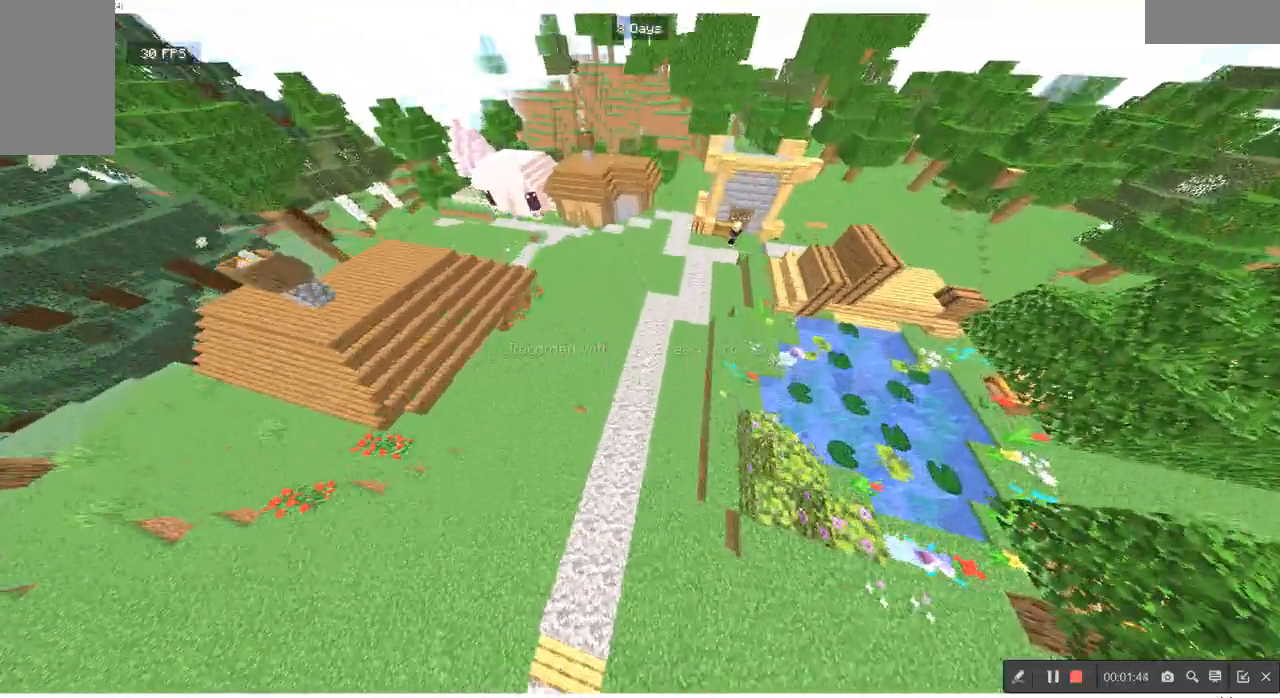
{"keys": ["w"], "mouse": [], "events": [[100, "w", "down"]]}
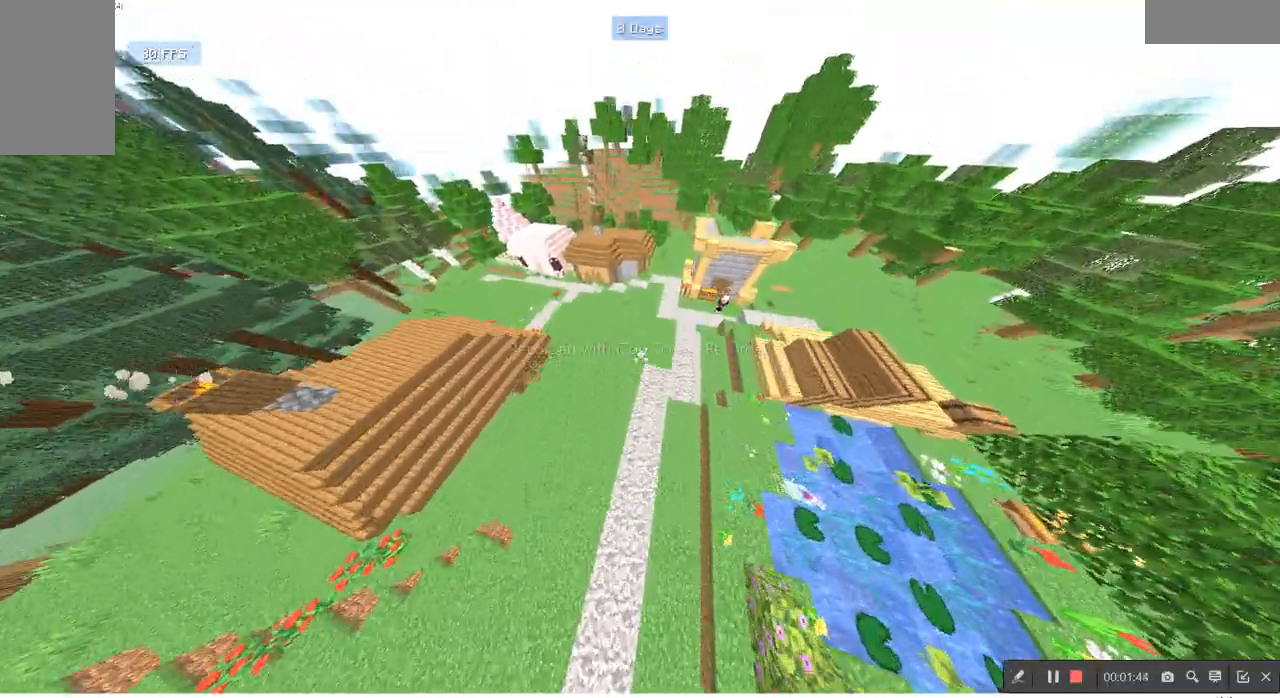
{"keys": [], "mouse": [], "events": [[200, "w", "up"]]}
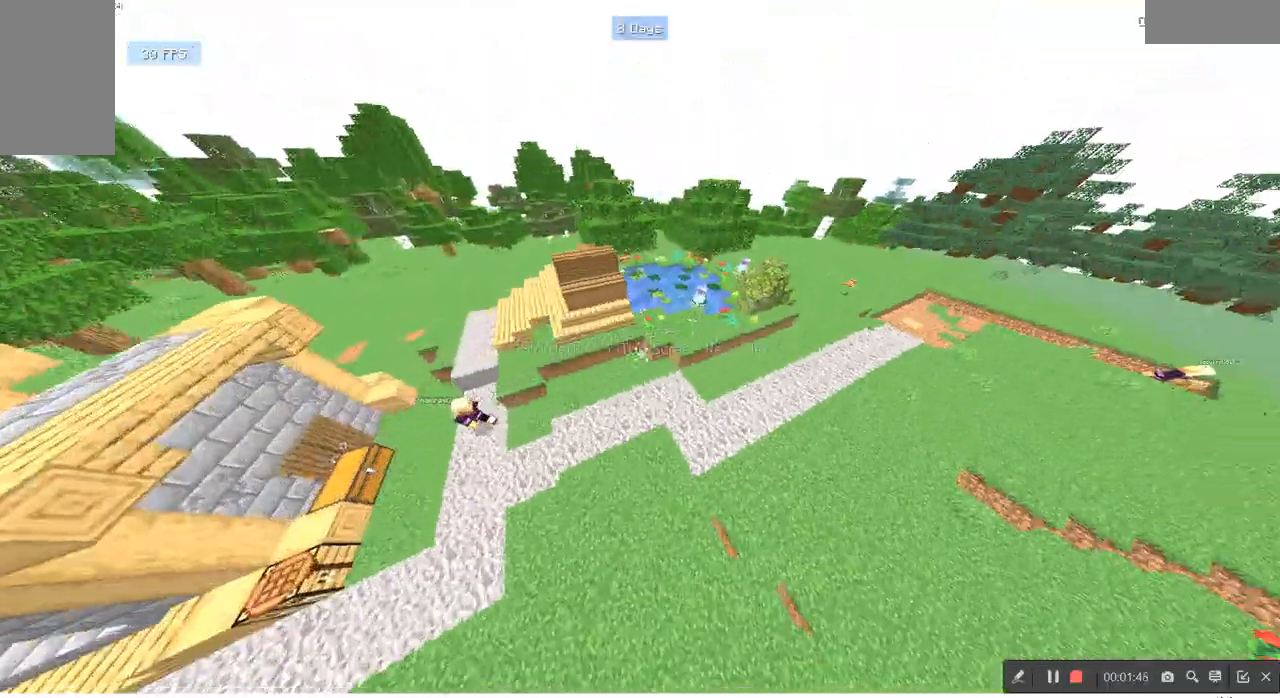
{"keys": ["s"], "mouse": [], "events": [[200, "s", "down"]]}
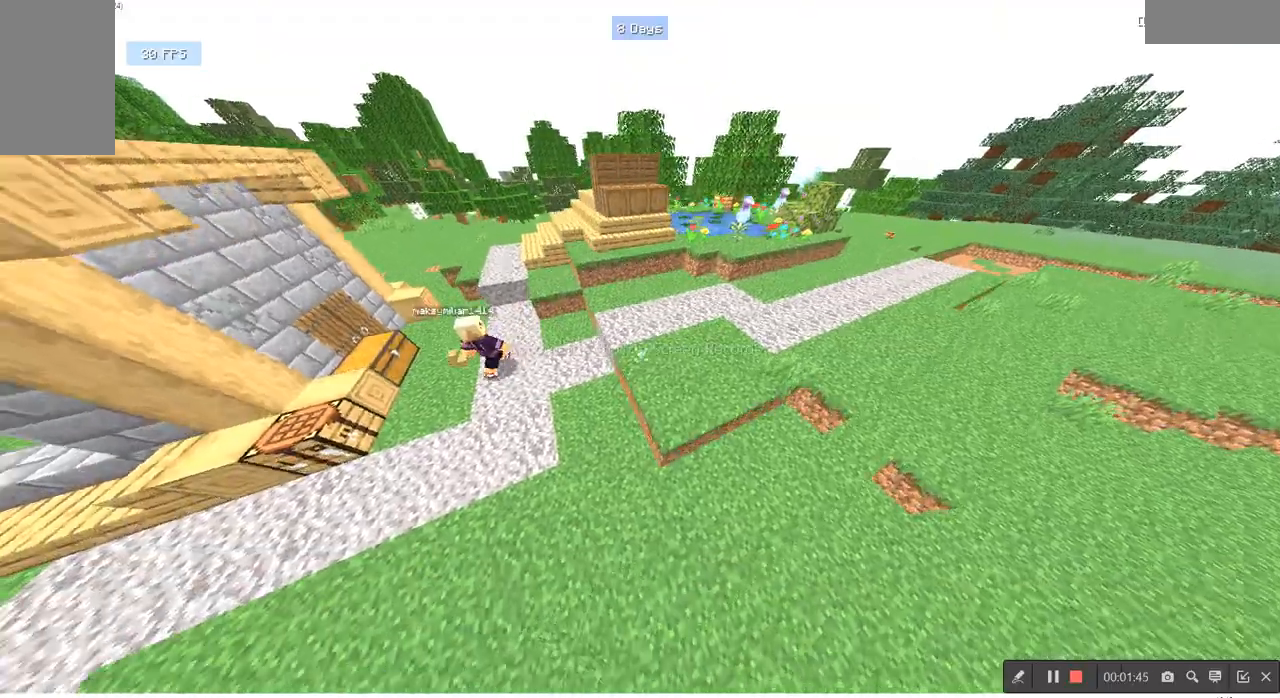
{"keys": ["w"], "mouse": [], "events": [[200, "s", "up"], [433, "w", "down"]]}
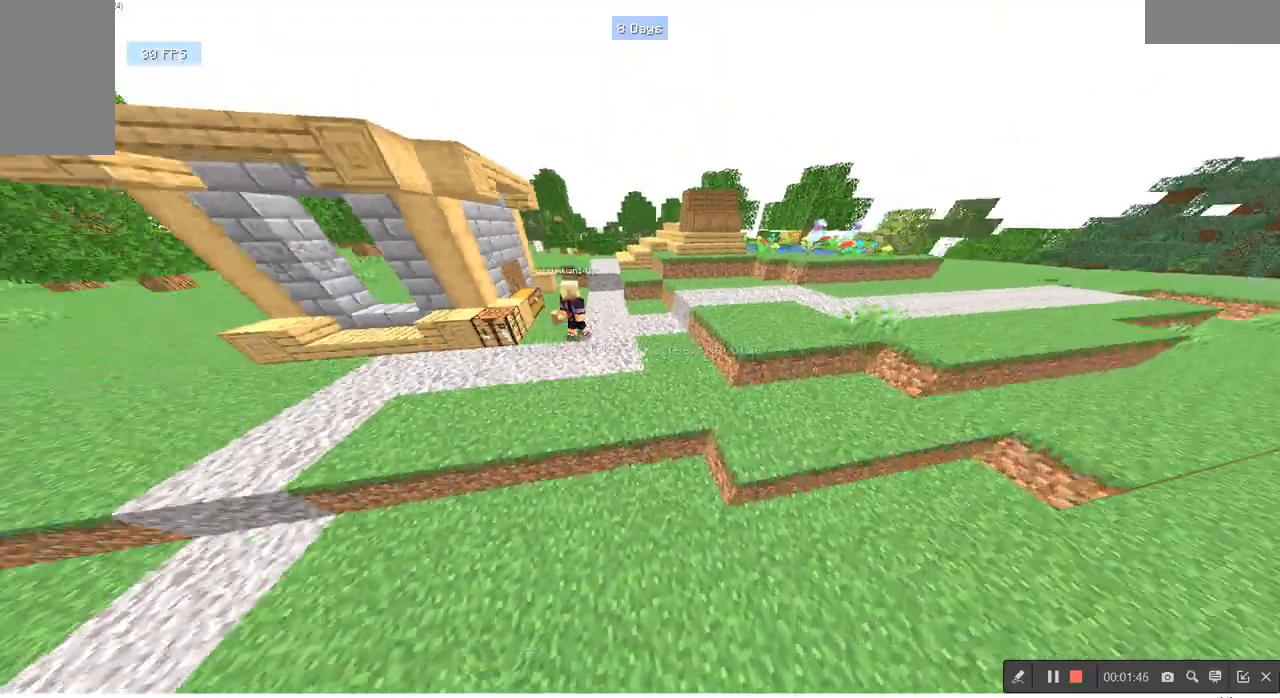
{"keys": [], "mouse": [], "events": [[300, "w", "up"]]}
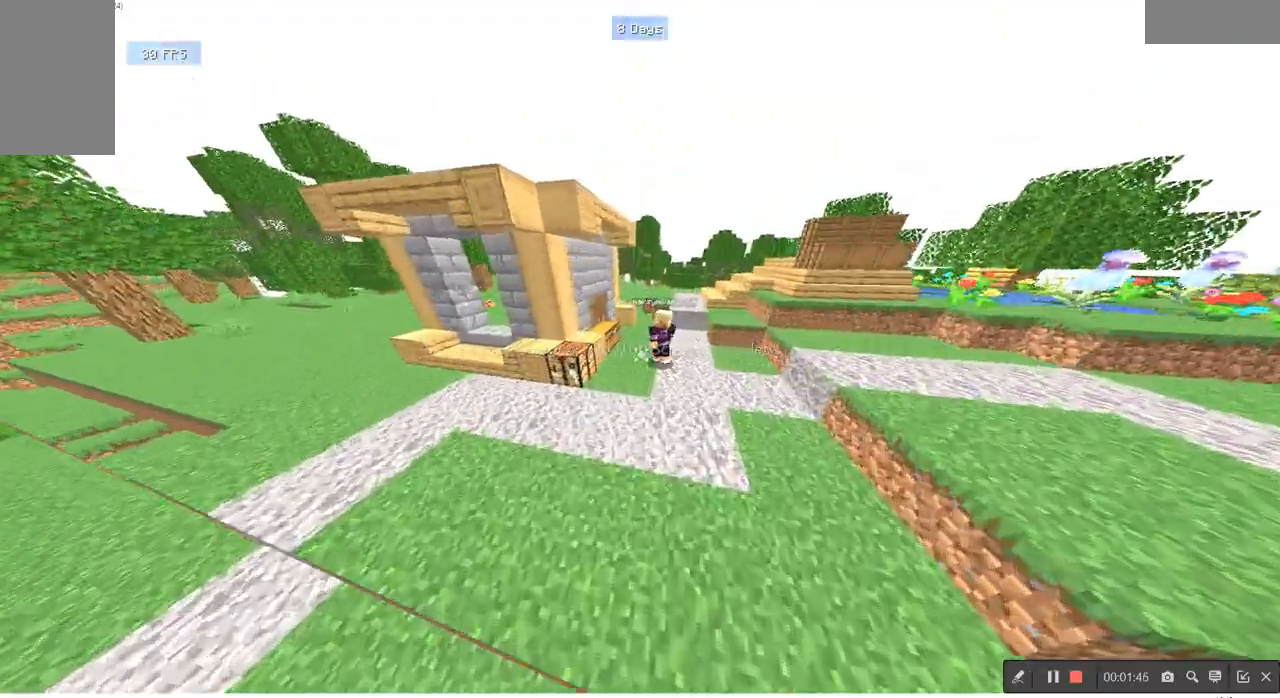
{"keys": [], "mouse": [], "events": [[233, "s", "down"], [467, "s", "up"]]}
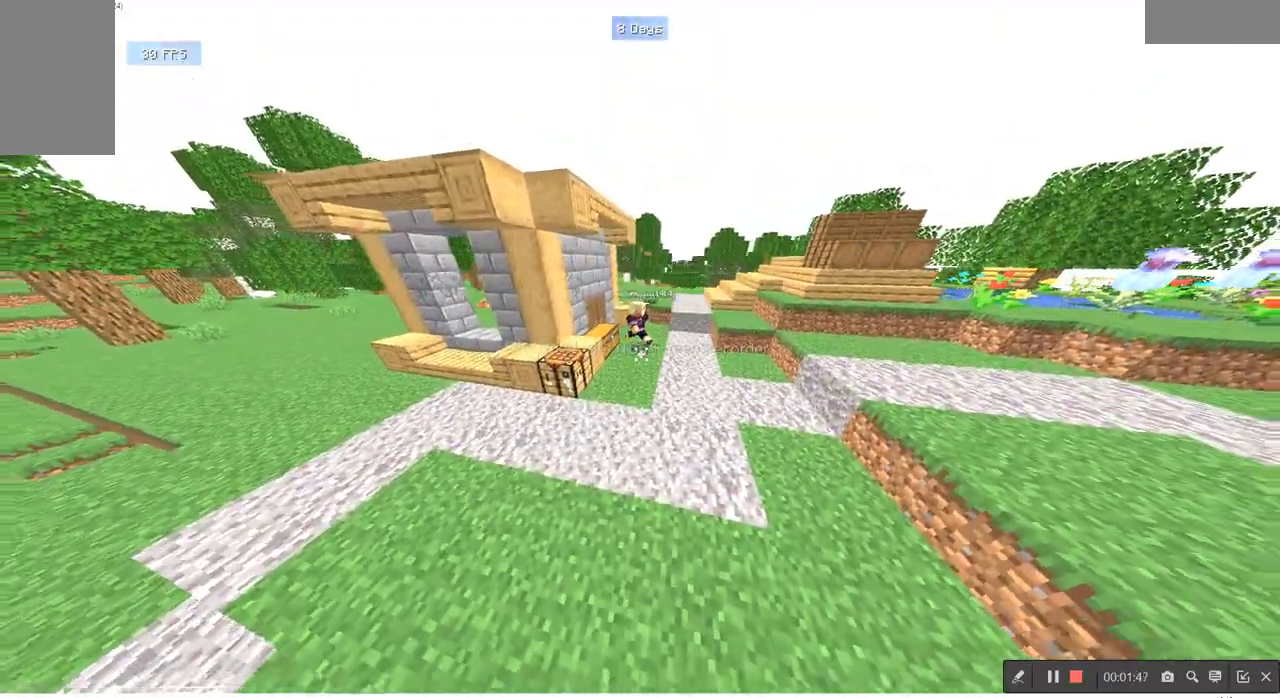
{"keys": [], "mouse": [], "events": [[167, "w", "down"], [500, "w", "up"]]}
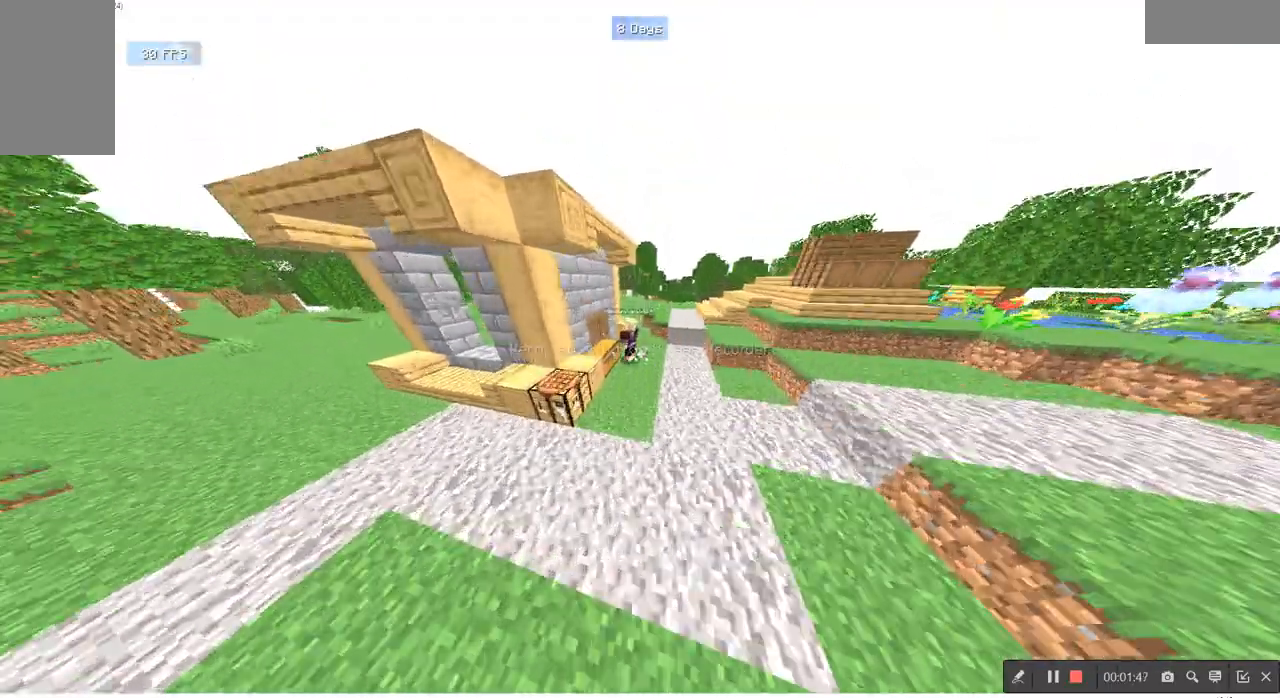
{"keys": [], "mouse": [], "events": []}
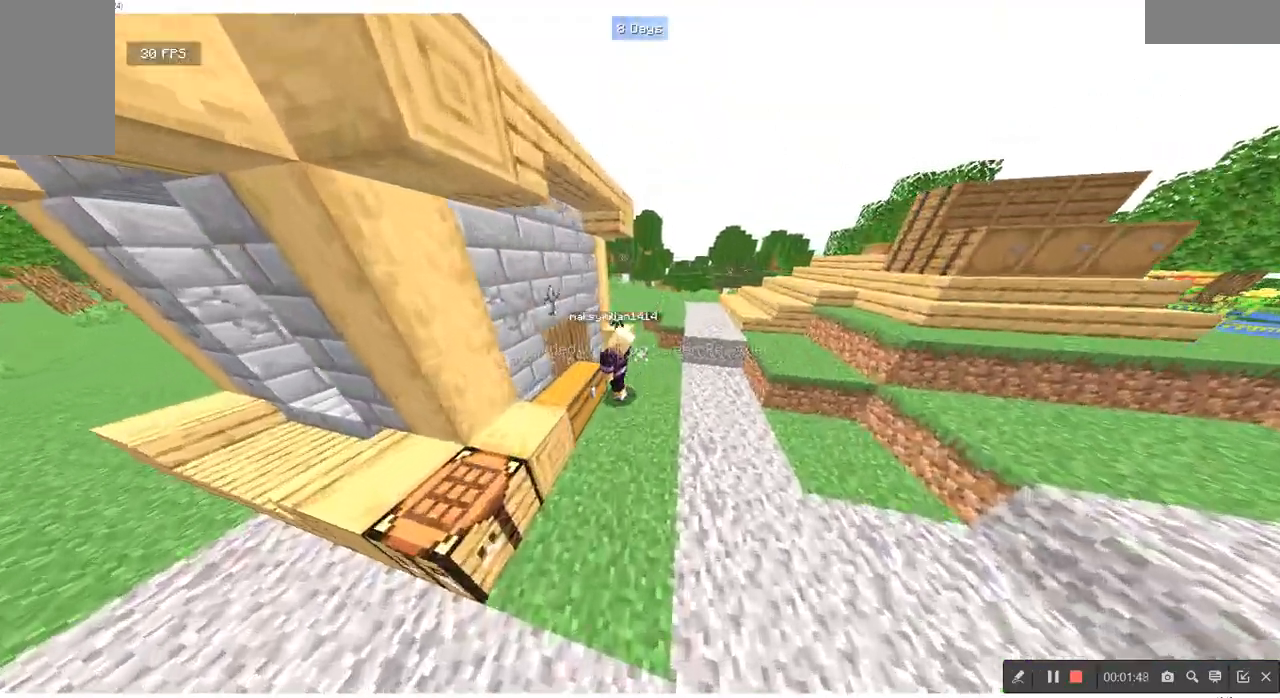
{"keys": [], "mouse": [], "events": [[267, "s", "down"], [500, "s", "up"]]}
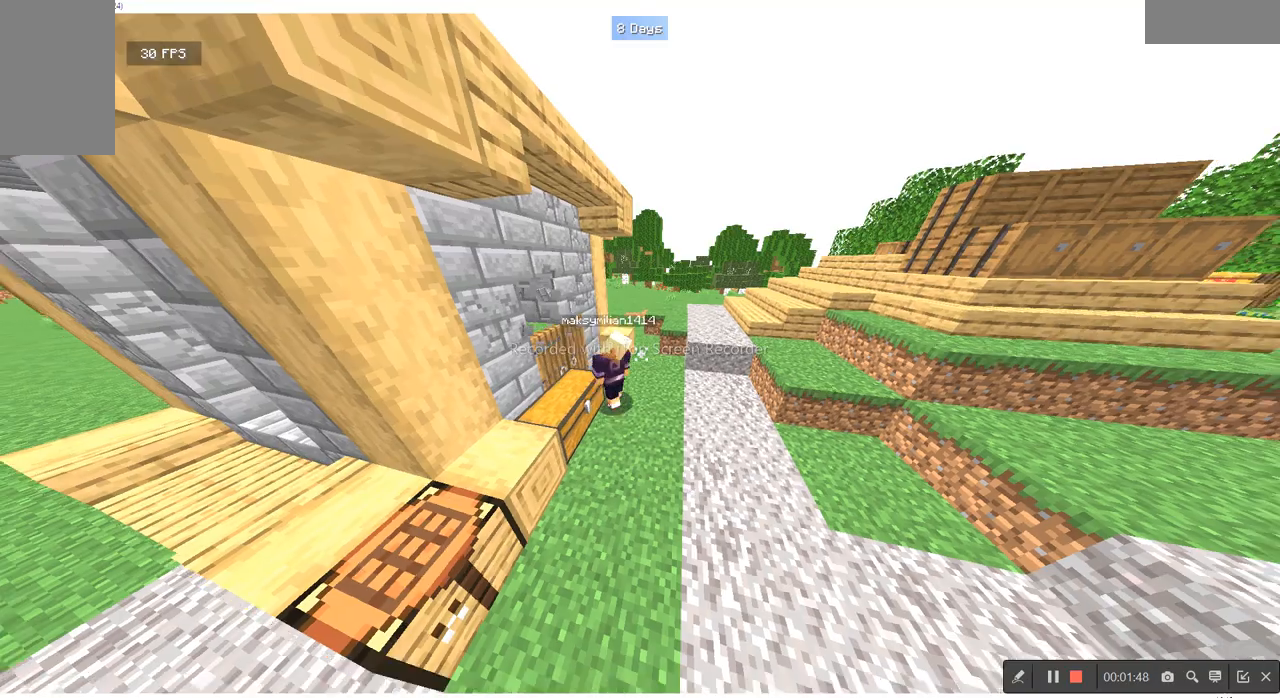
{"keys": [], "mouse": [], "events": [[267, "w", "down"], [400, "w", "up"]]}
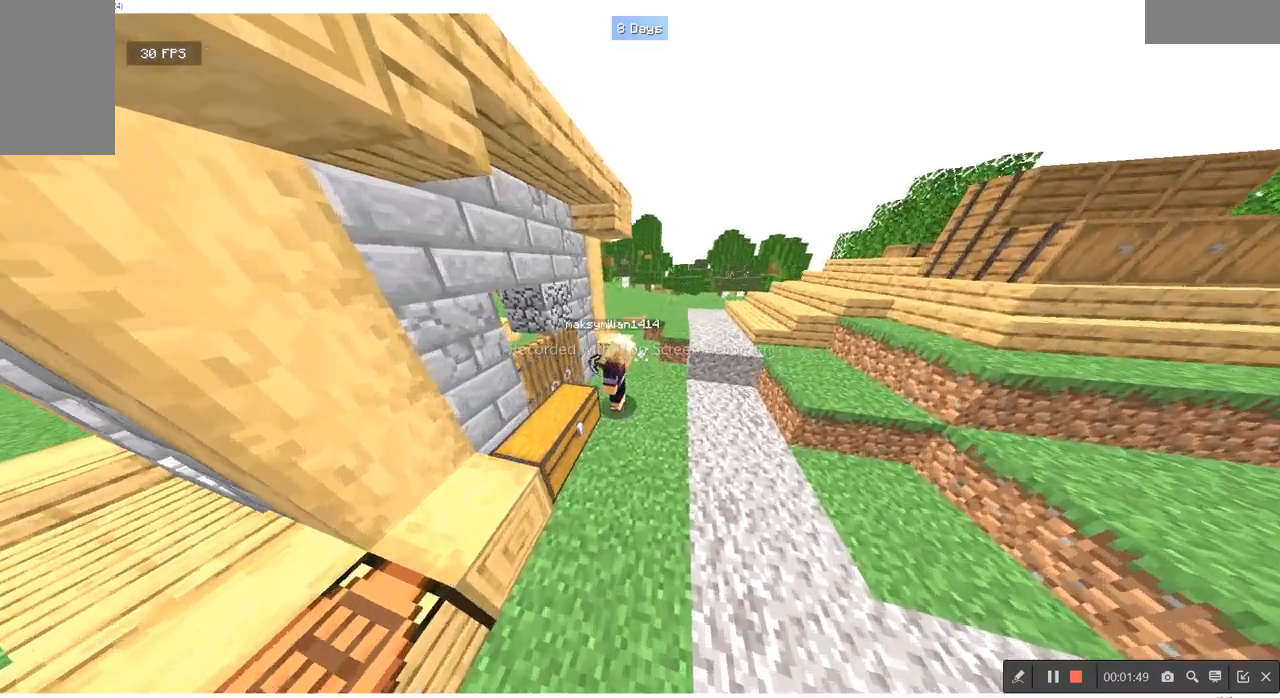
{"keys": [], "mouse": [], "events": [[167, "d", "down"], [300, "d", "up"]]}
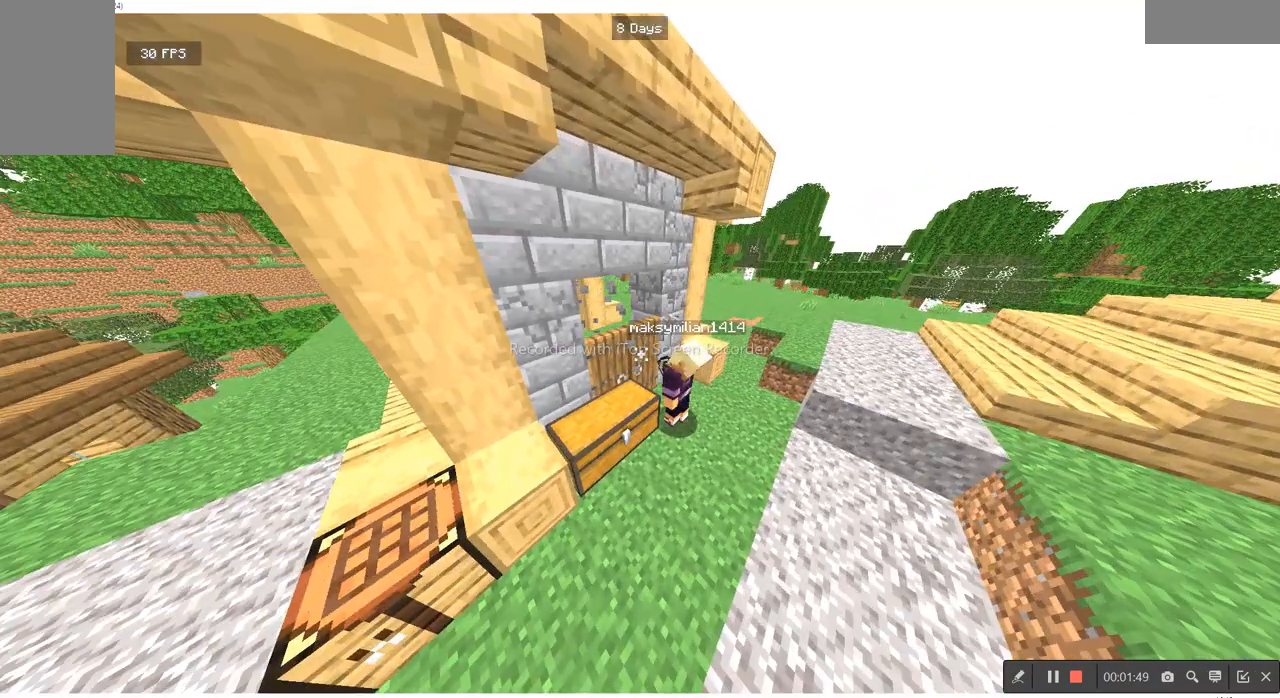
{"keys": [], "mouse": [], "events": []}
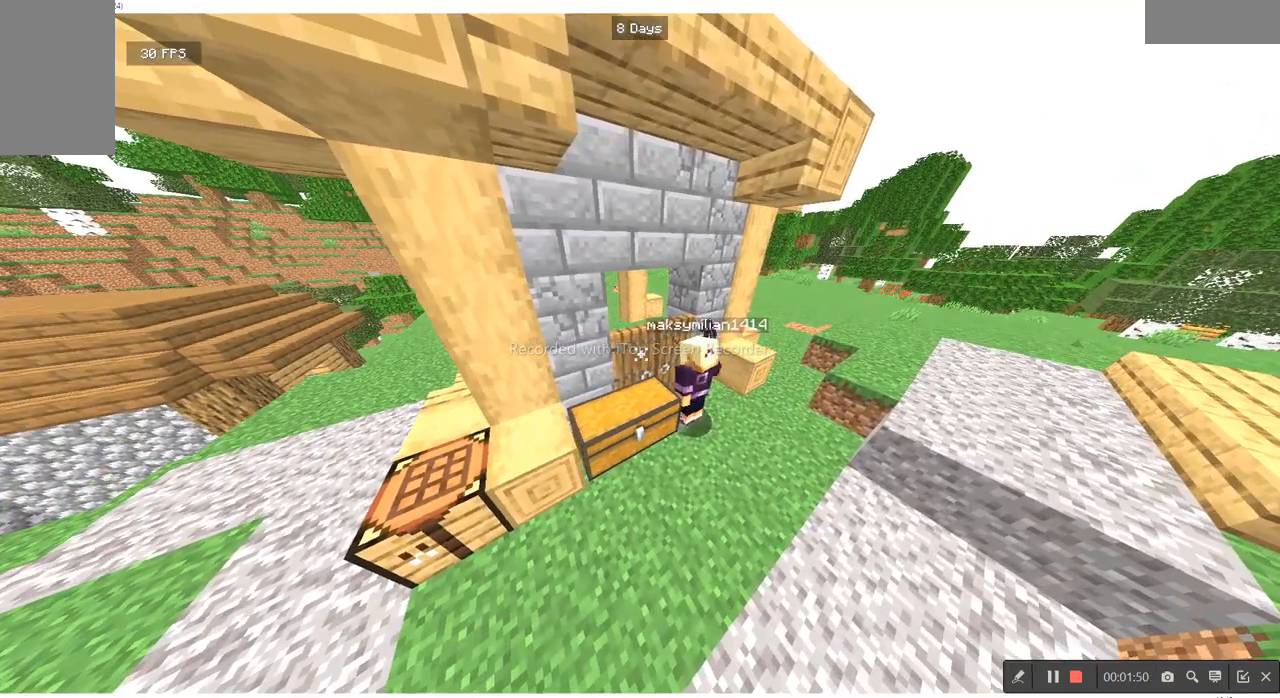
{"keys": [], "mouse": [], "events": []}
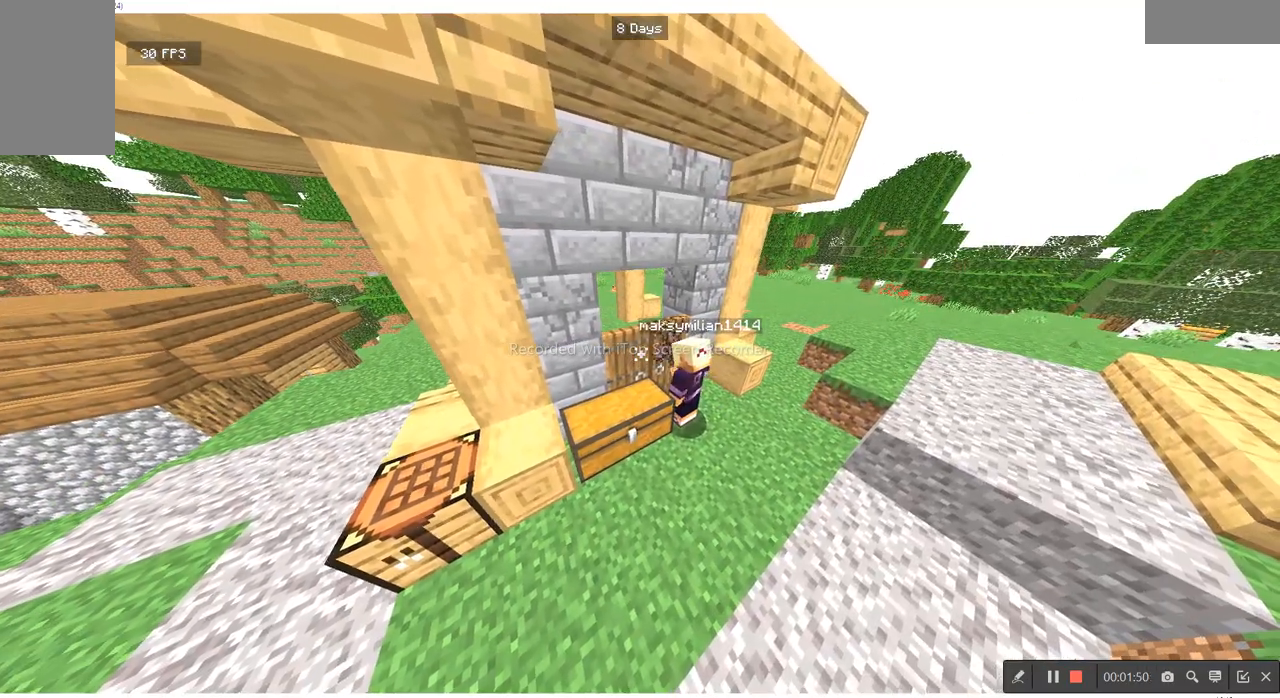
{"keys": [], "mouse": [], "events": []}
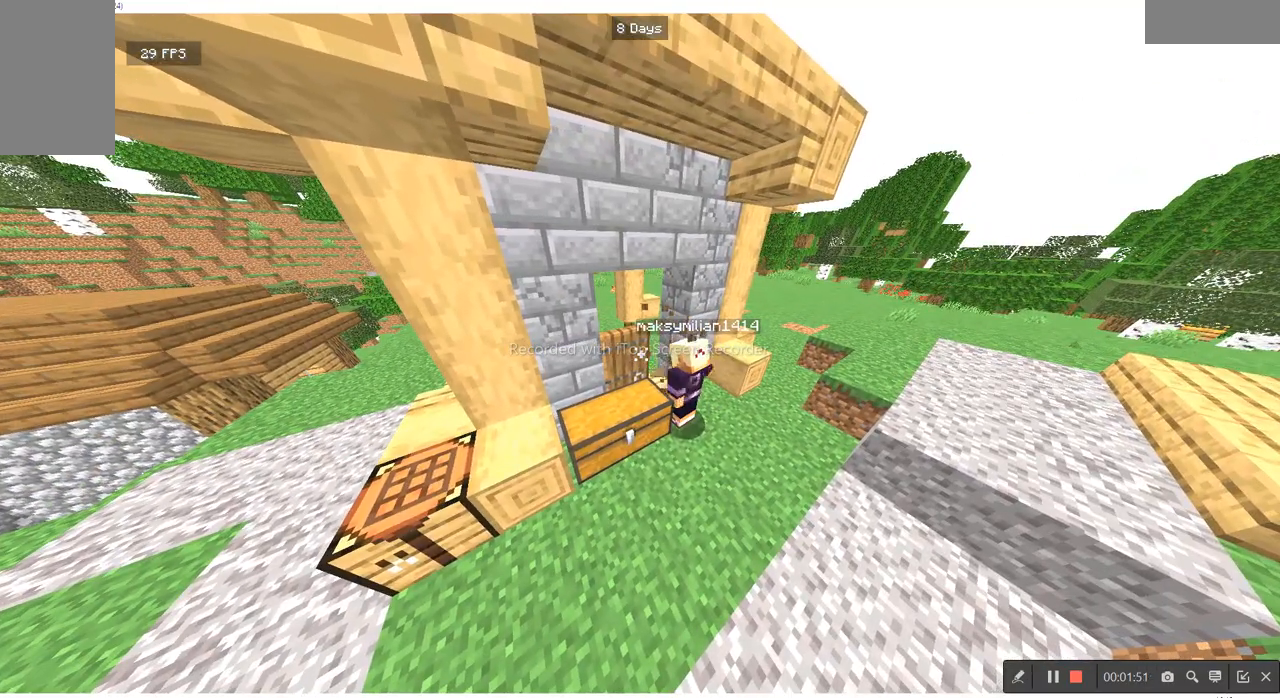
{"keys": [], "mouse": [], "events": []}
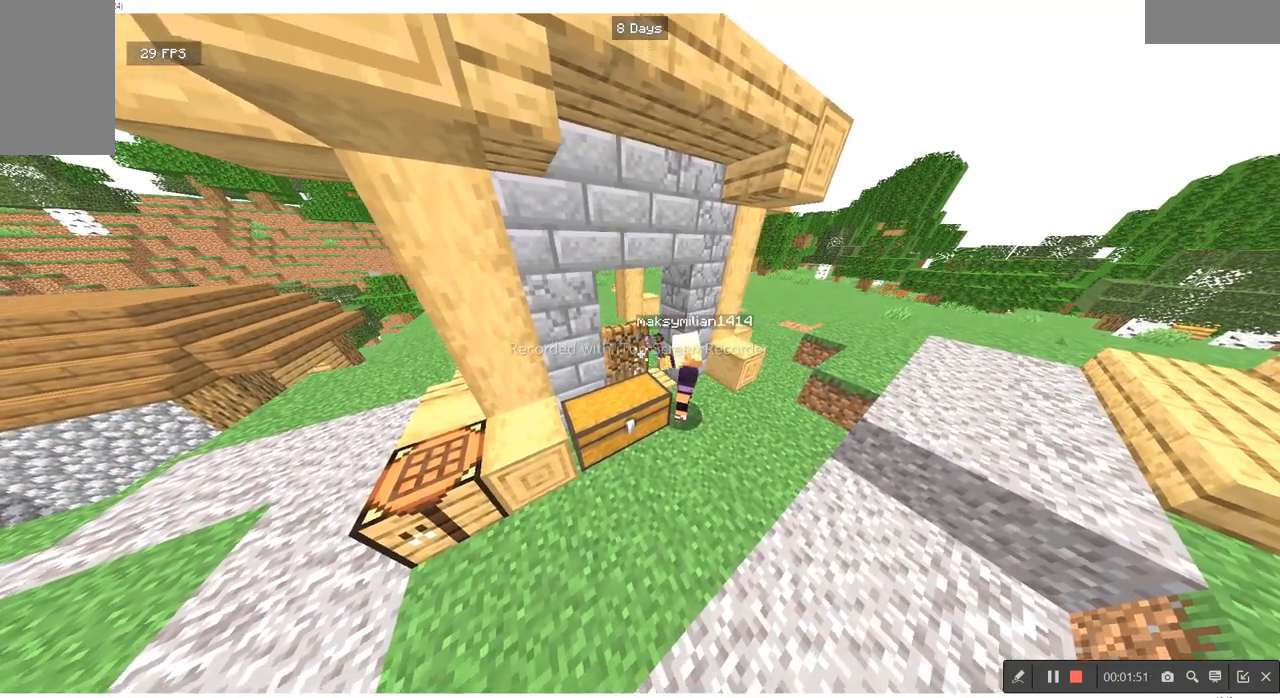
{"keys": [], "mouse": [], "events": []}
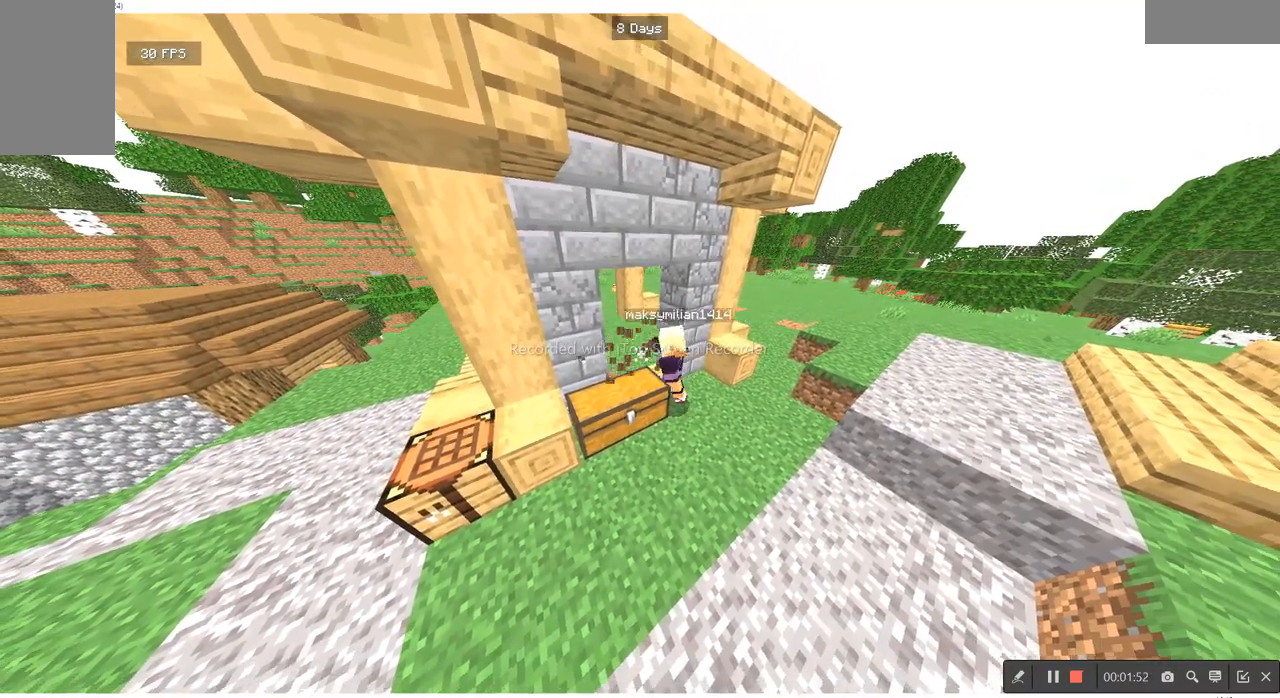
{"keys": [], "mouse": [], "events": []}
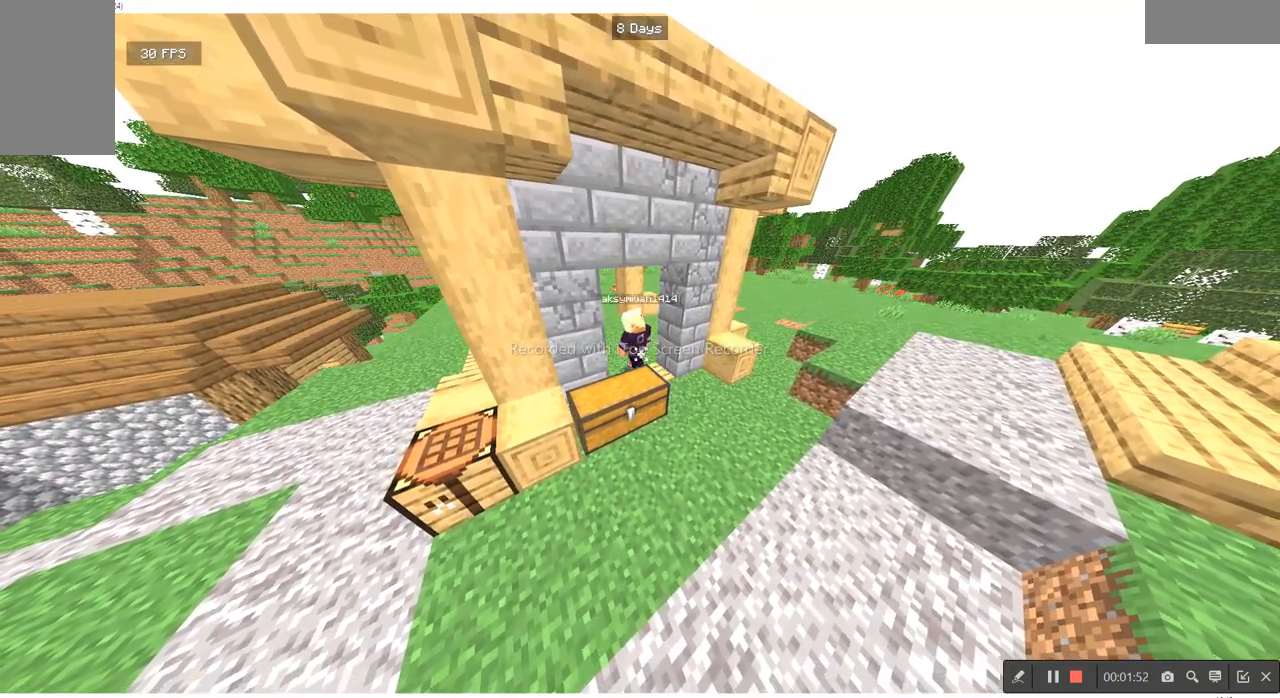
{"keys": [], "mouse": [], "events": []}
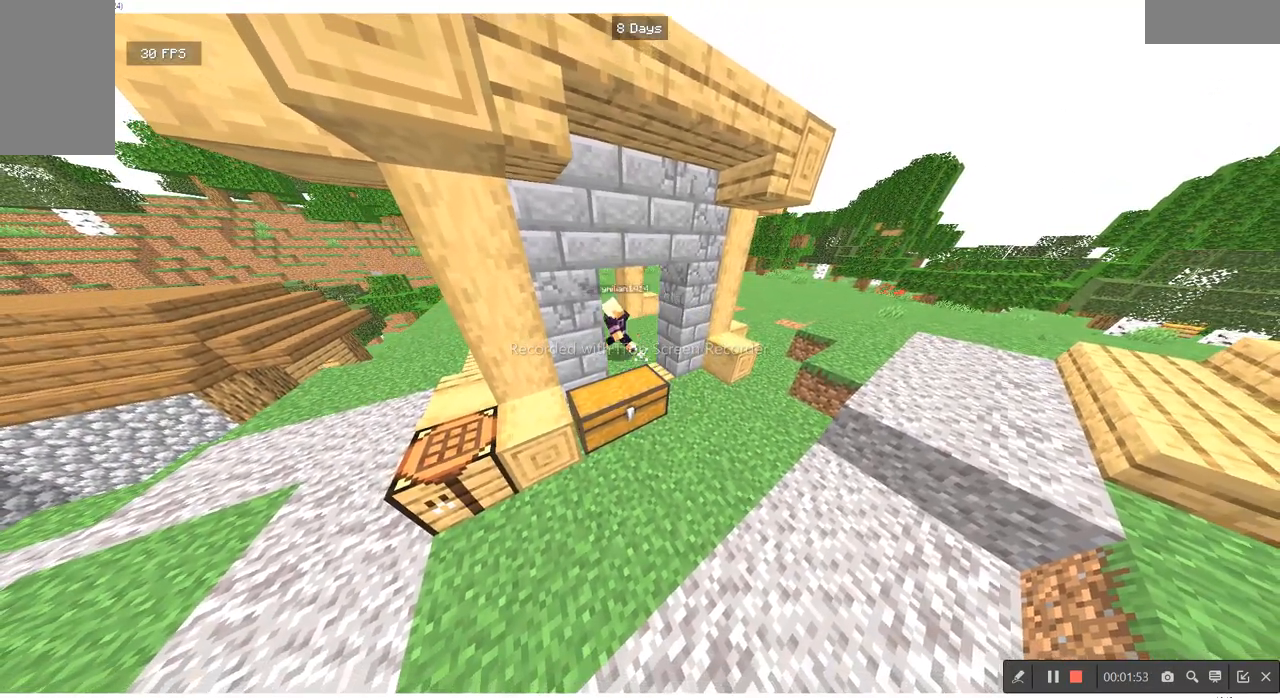
{"keys": ["w"], "mouse": [], "events": [[400, "w", "down"]]}
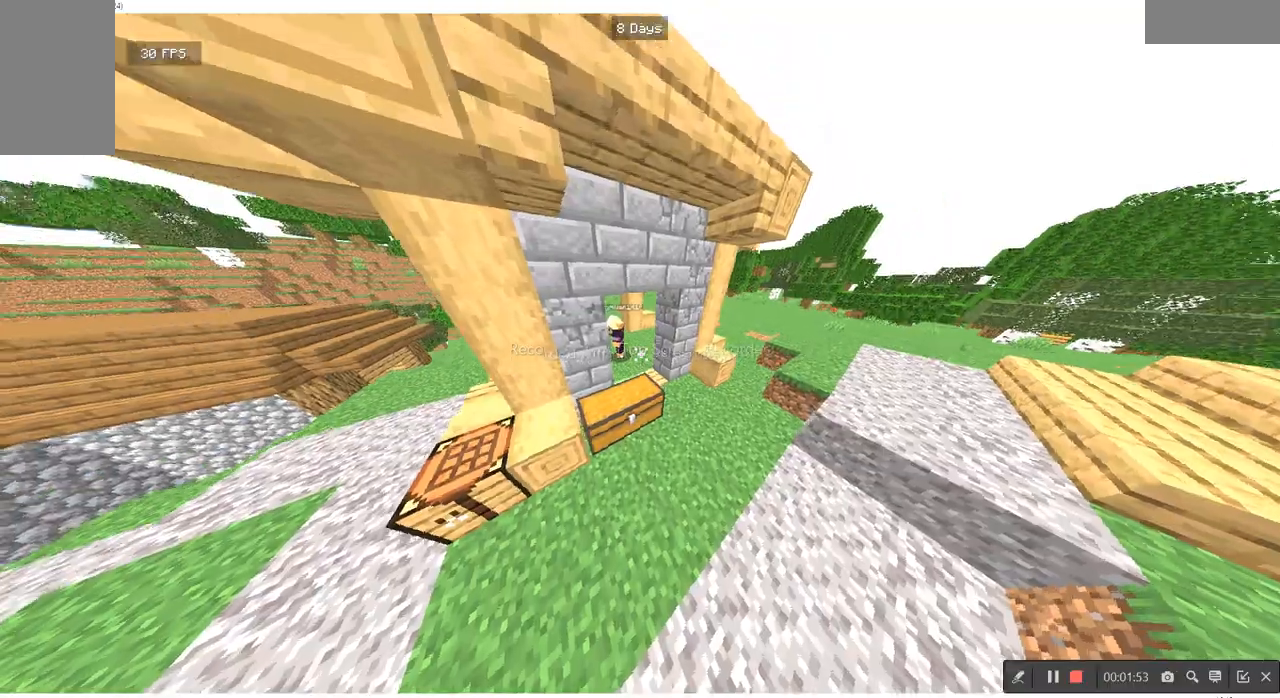
{"keys": [], "mouse": [], "events": [[267, "w", "up"]]}
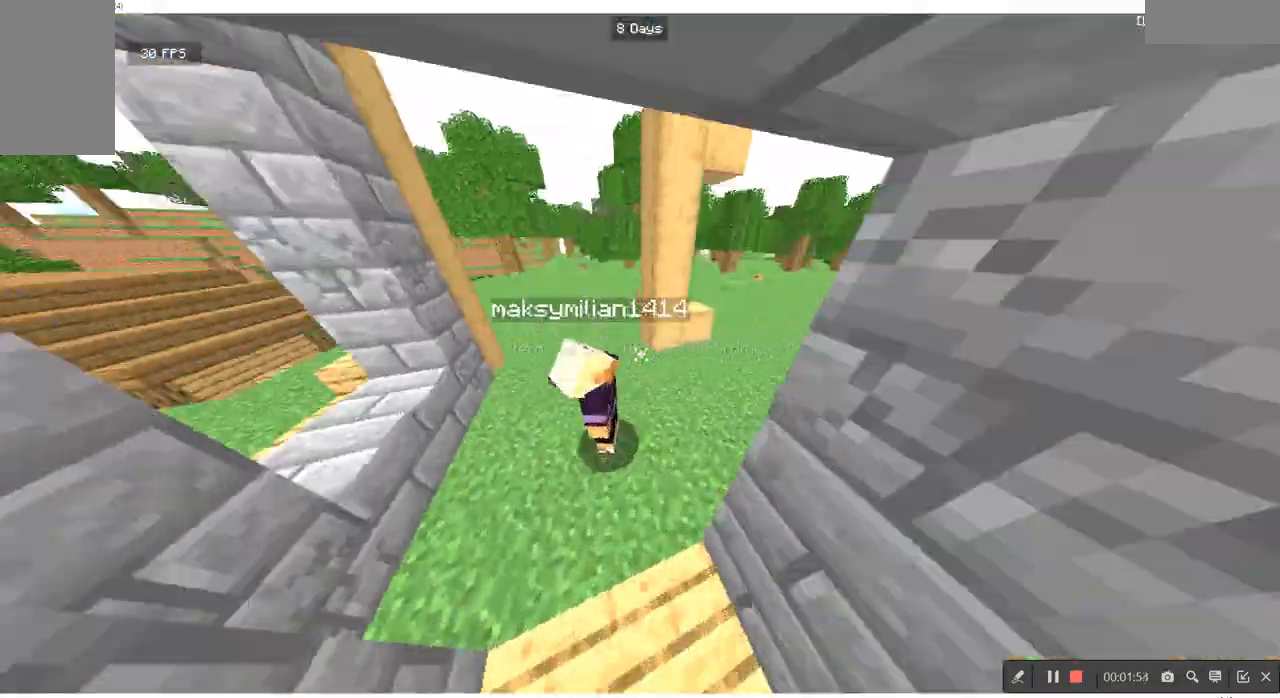
{"keys": [], "mouse": ["right"], "events": [[467, "mouse_right", "down"]]}
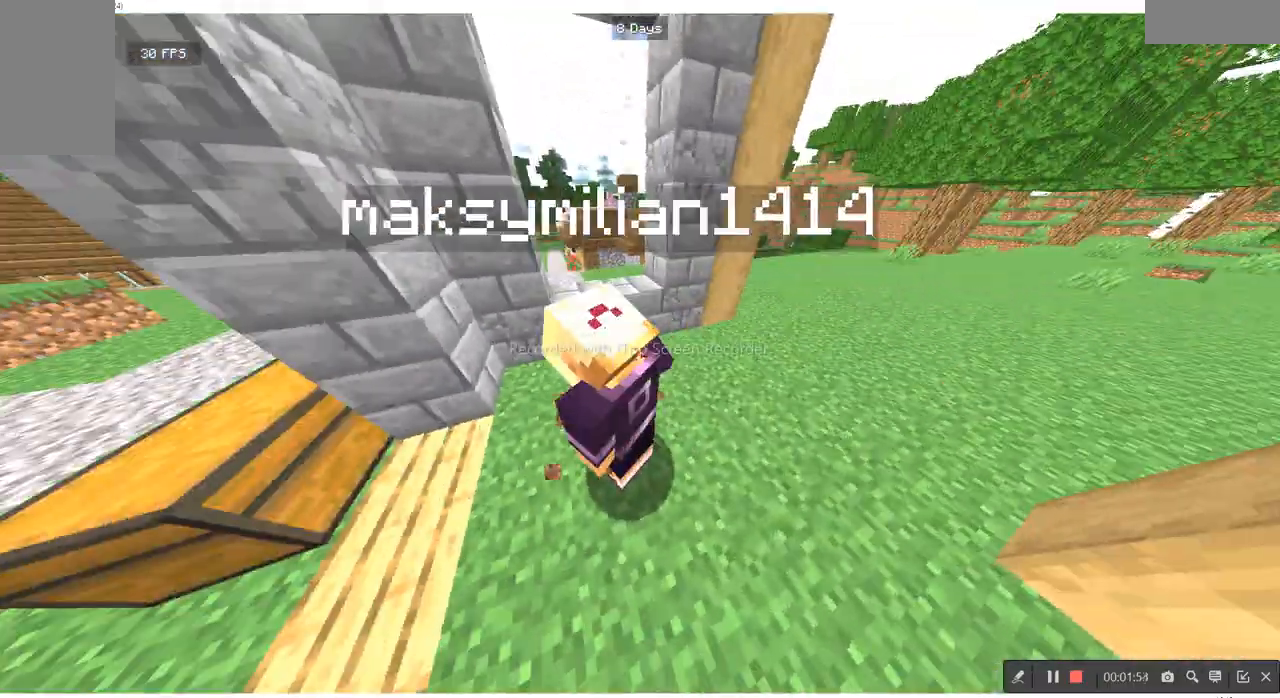
{"keys": [], "mouse": [], "events": [[133, "mouse_right", "up"]]}
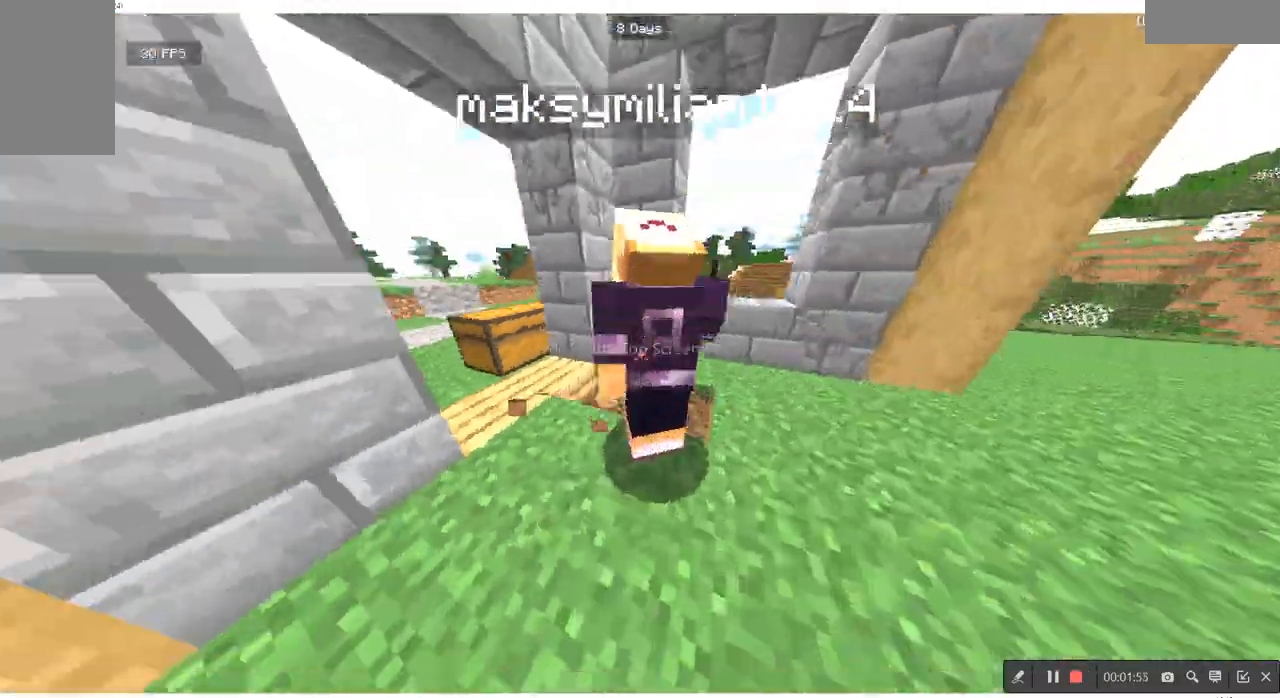
{"keys": [], "mouse": [], "events": [[33, "mouse_right", "down"], [200, "mouse_right", "up"]]}
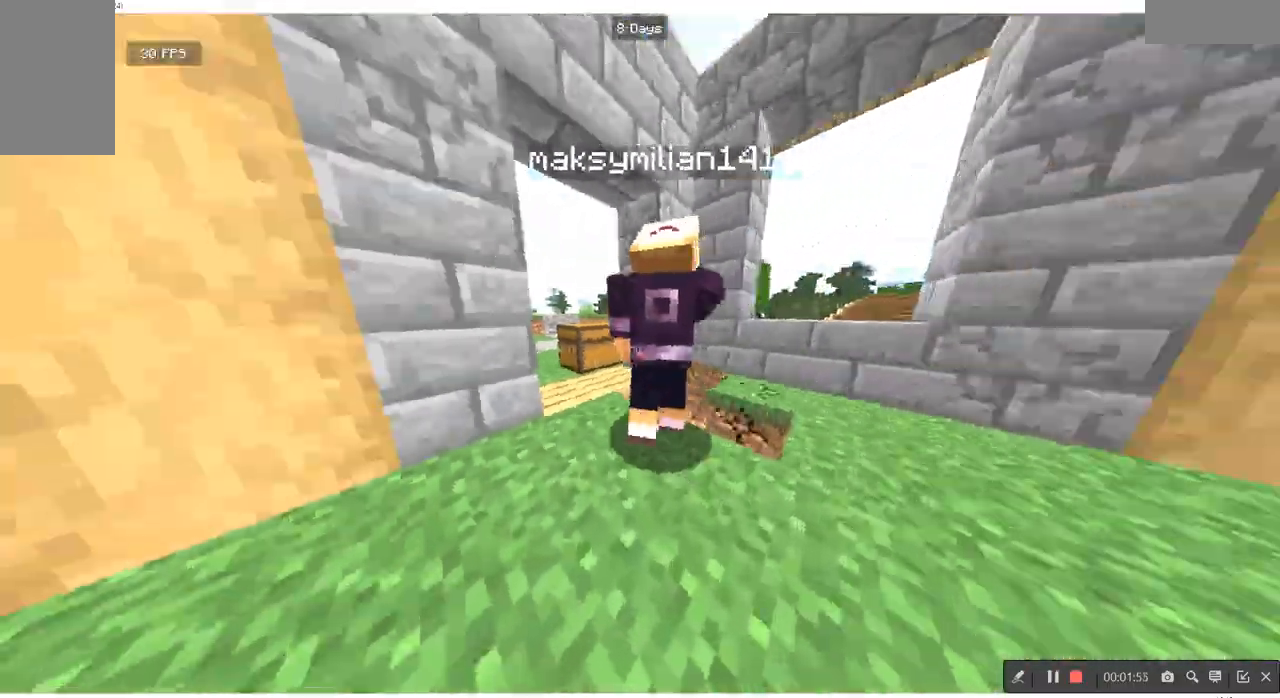
{"keys": [], "mouse": [], "events": [[100, "w", "down"], [300, "w", "up"]]}